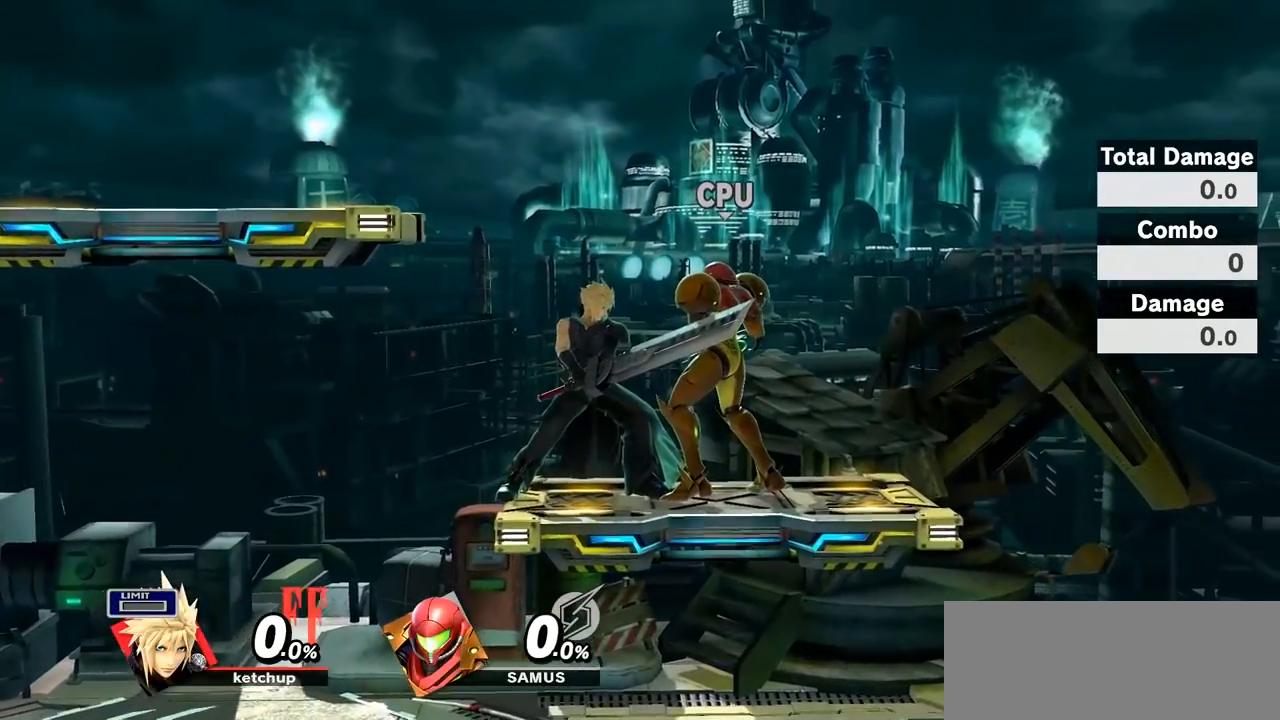
Gameplay with a controller (Nintendo layout); each line is a JSON object with the inputs held at the frame after it. "events" lists button and stick changes between this image and that frame as [ms after this image, input, new state], when the widget could be followed in between. Not read: L3 R3.
{"buttons": [], "left_stick": "center", "right_stick": "center", "events": []}
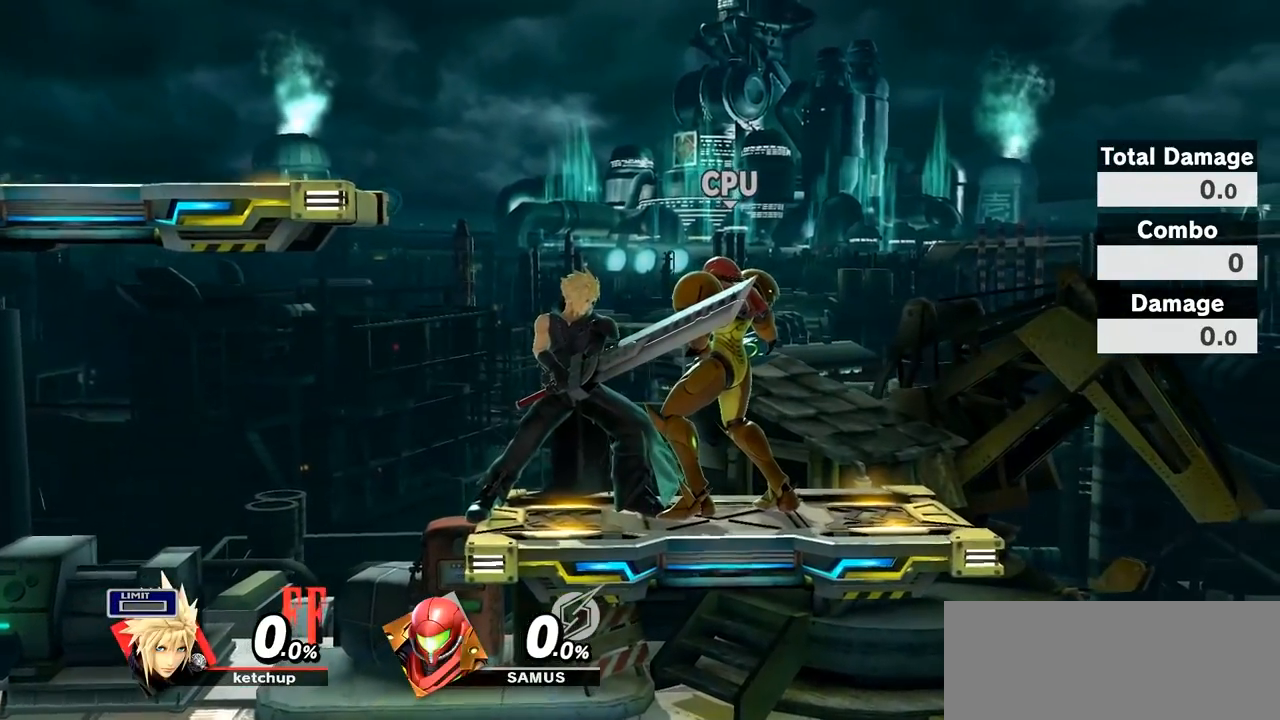
{"buttons": [], "left_stick": "center", "right_stick": "center", "events": []}
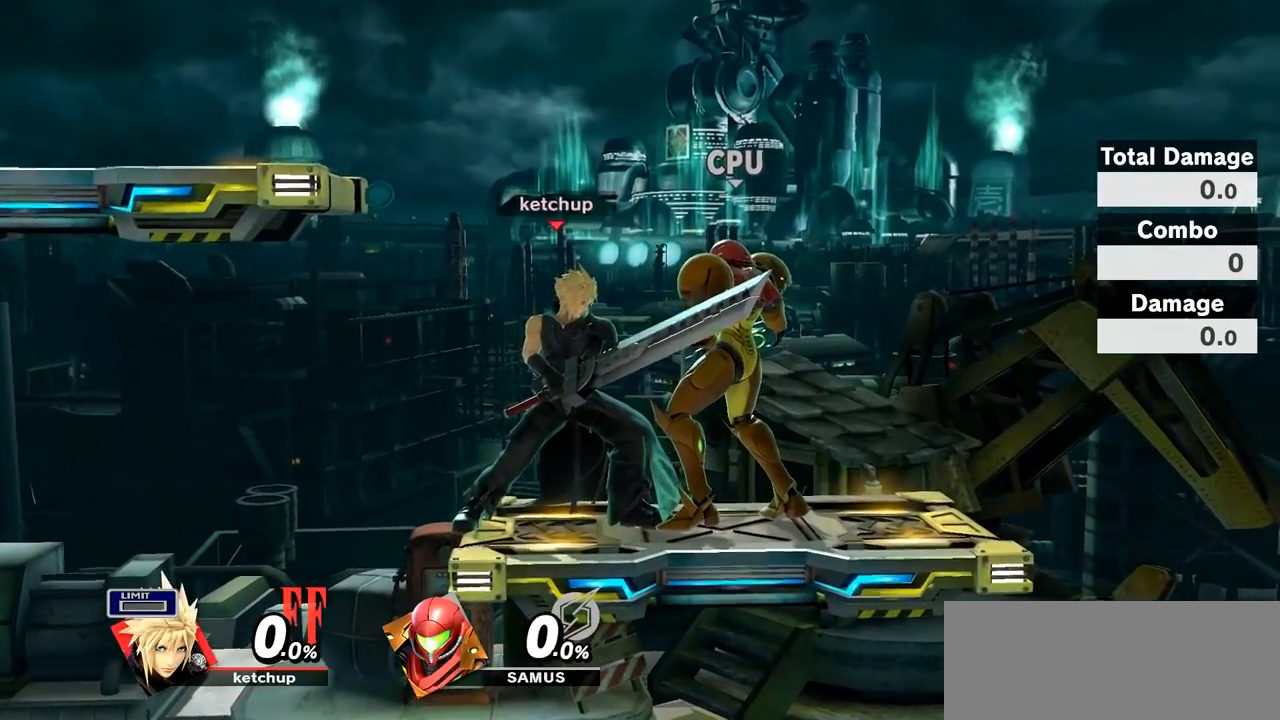
{"buttons": [], "left_stick": "center", "right_stick": "center", "events": []}
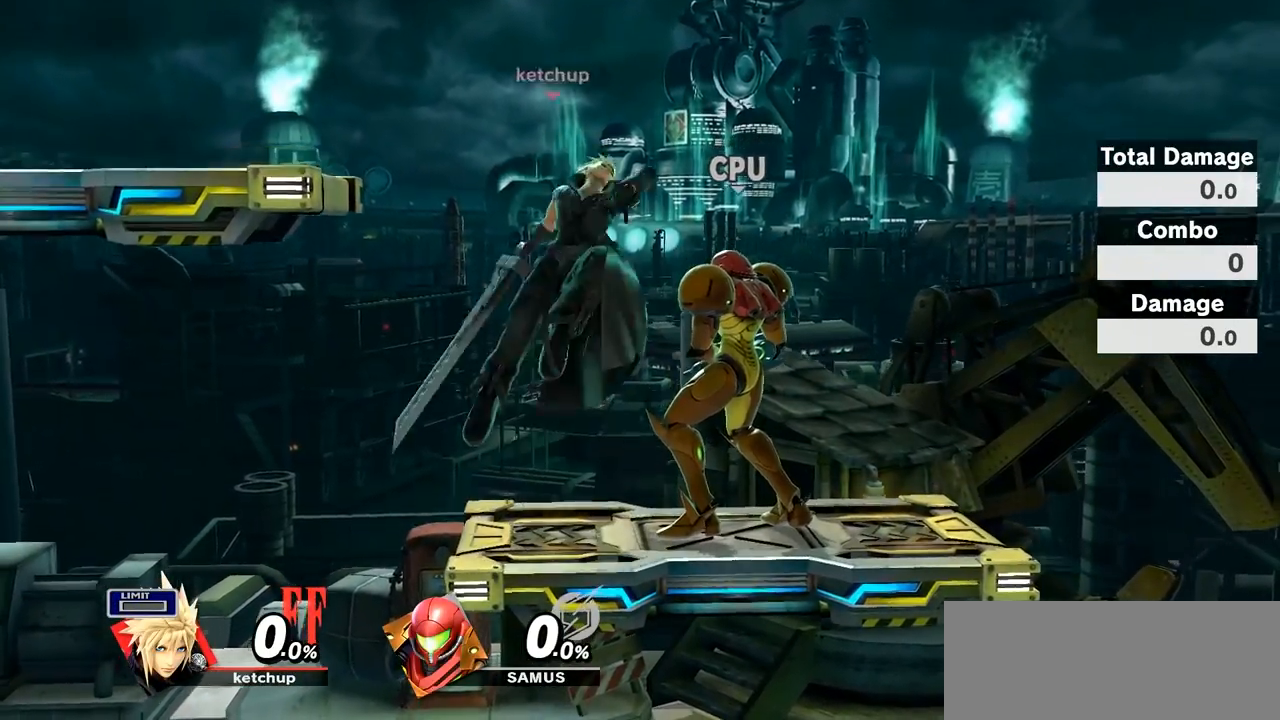
{"buttons": [], "left_stick": "center", "right_stick": "up", "events": [[300, "right_stick", "up"]]}
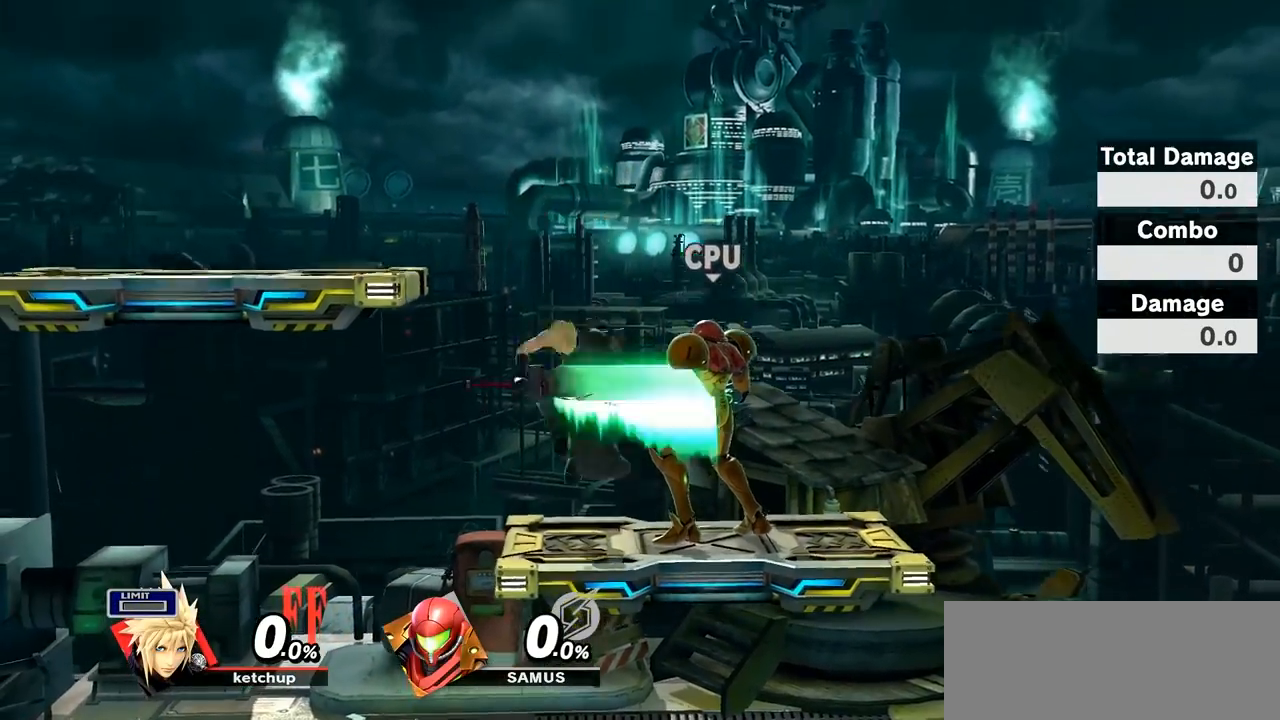
{"buttons": [], "left_stick": "center", "right_stick": "center", "events": [[50, "right_stick", "center"]]}
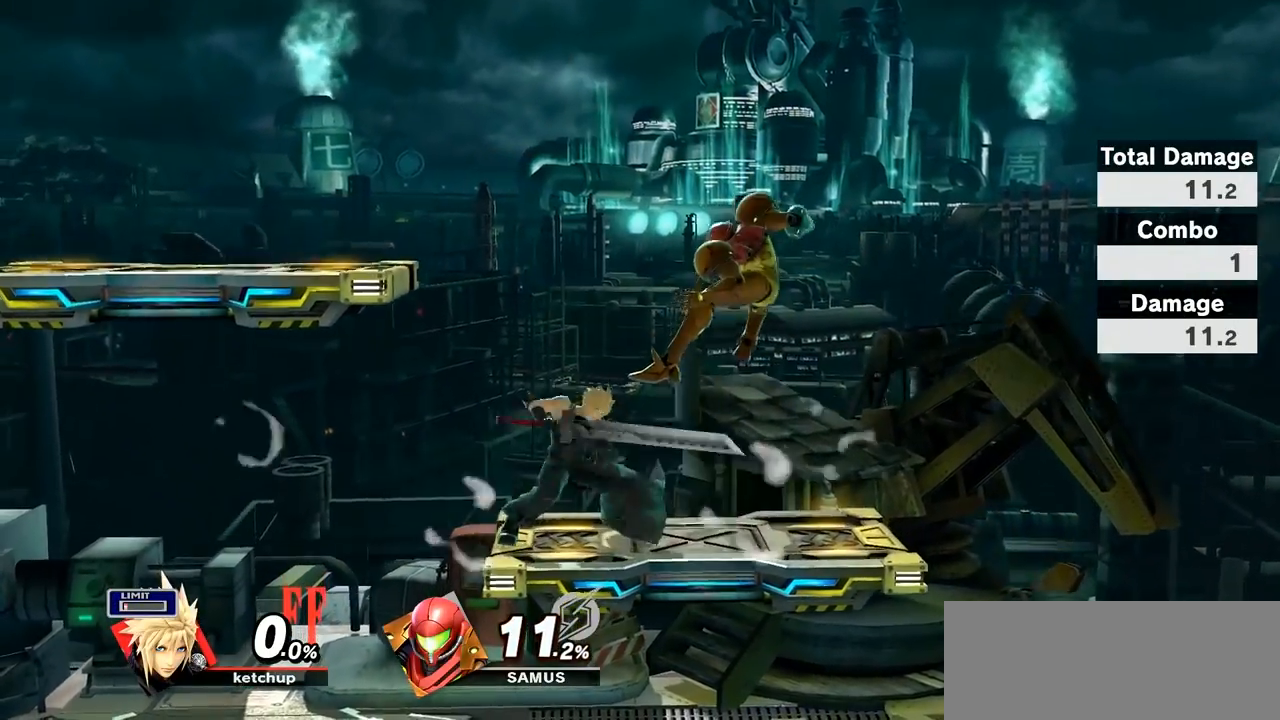
{"buttons": [], "left_stick": "right", "right_stick": "center", "events": [[17, "L1", "down"], [50, "A", "down"], [50, "R1", "down"], [217, "A", "up"], [217, "L1", "up"], [250, "R1", "up"], [383, "left_stick", "right"]]}
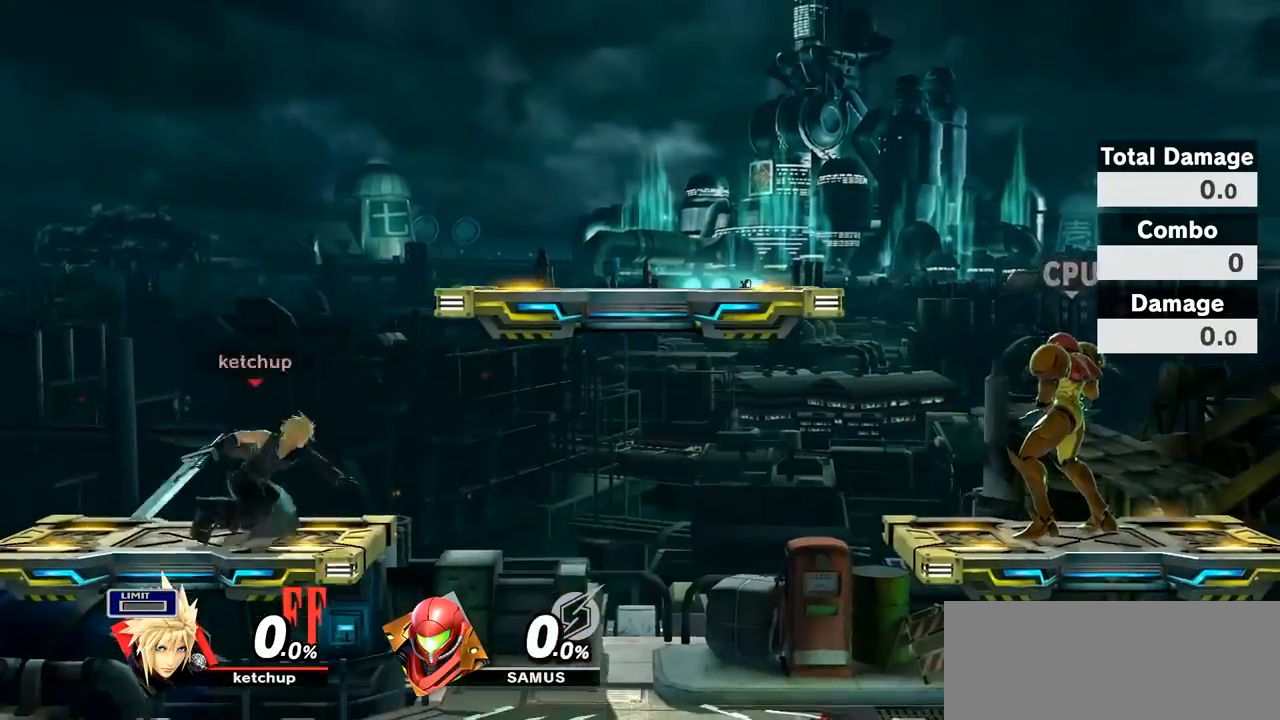
{"buttons": ["Y"], "left_stick": "right", "right_stick": "center", "events": [[50, "left_stick", "down-right"], [200, "left_stick", "center"], [250, "left_stick", "right"], [333, "Y", "down"]]}
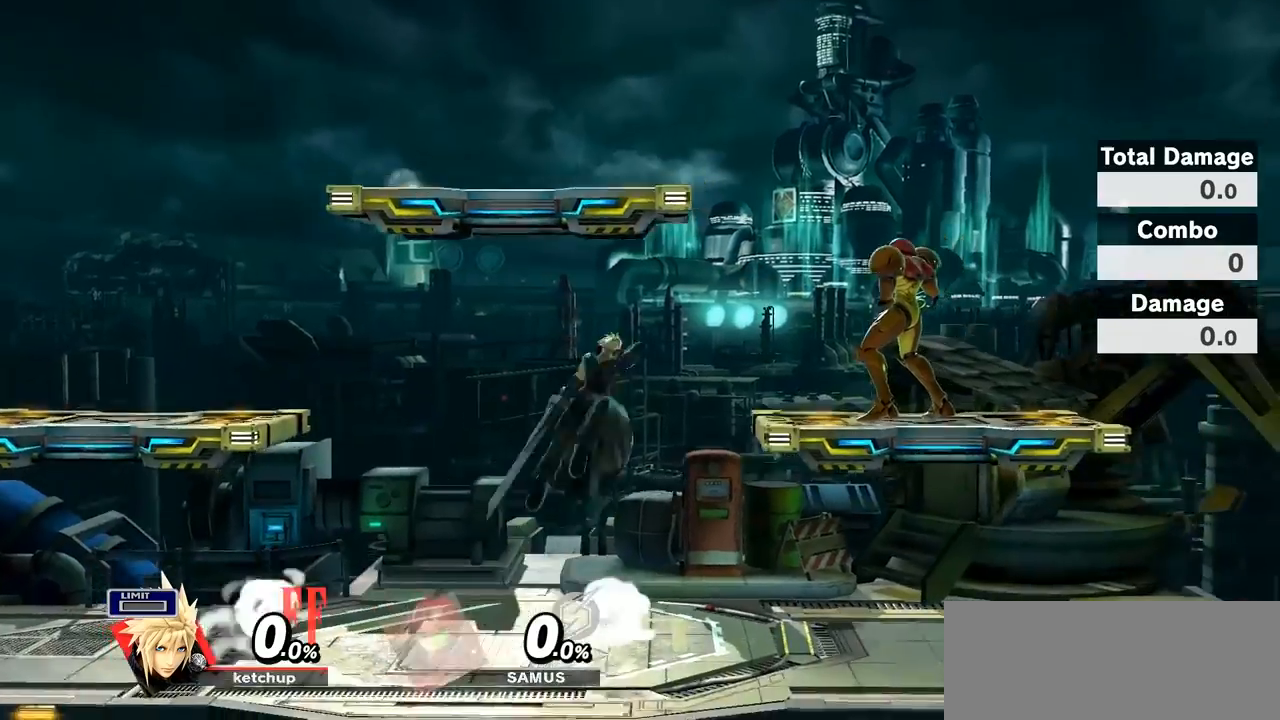
{"buttons": [], "left_stick": "right", "right_stick": "center", "events": [[17, "Y", "up"], [150, "left_stick", "down-left"], [300, "left_stick", "center"], [367, "left_stick", "right"]]}
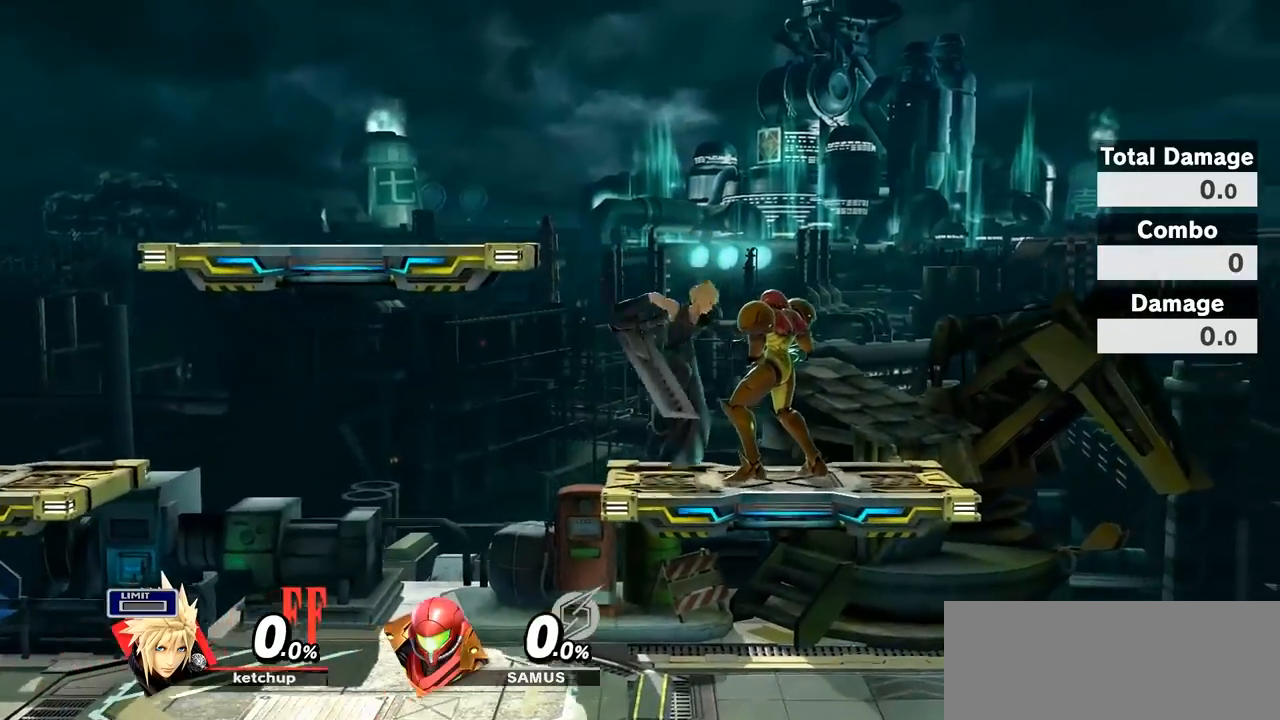
{"buttons": [], "left_stick": "center", "right_stick": "center", "events": [[117, "left_stick", "center"]]}
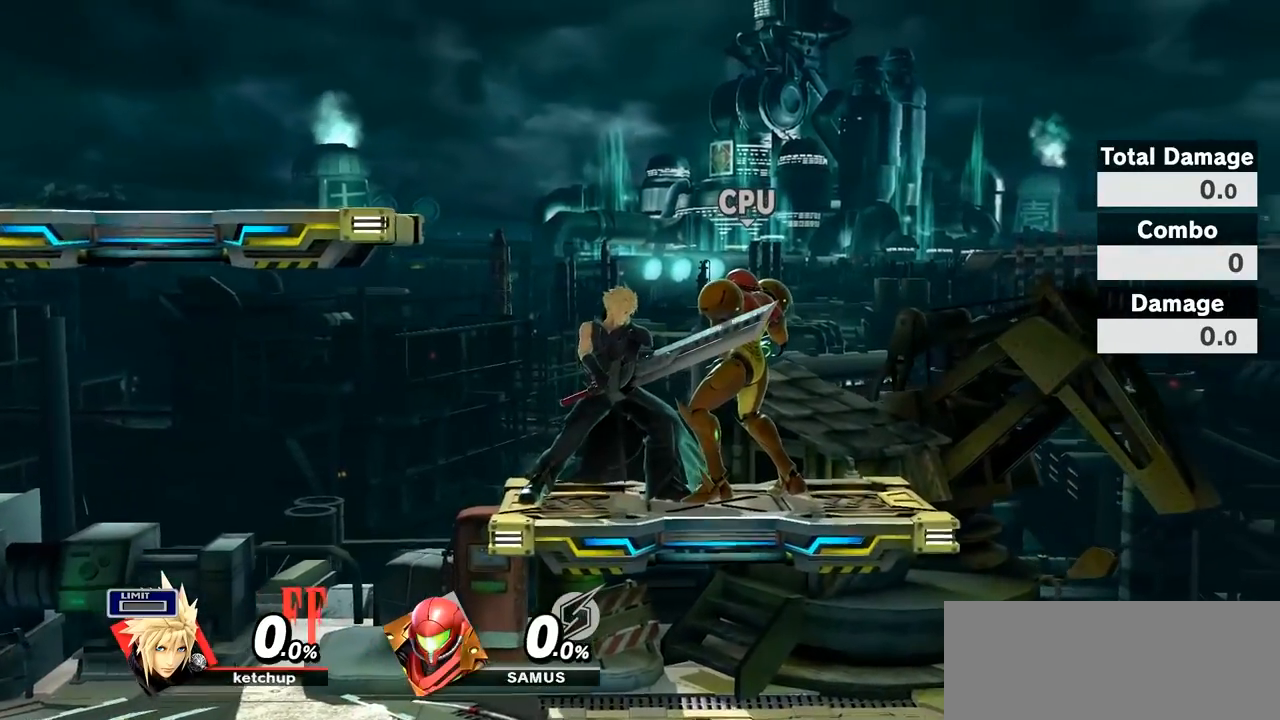
{"buttons": [], "left_stick": "center", "right_stick": "center", "events": []}
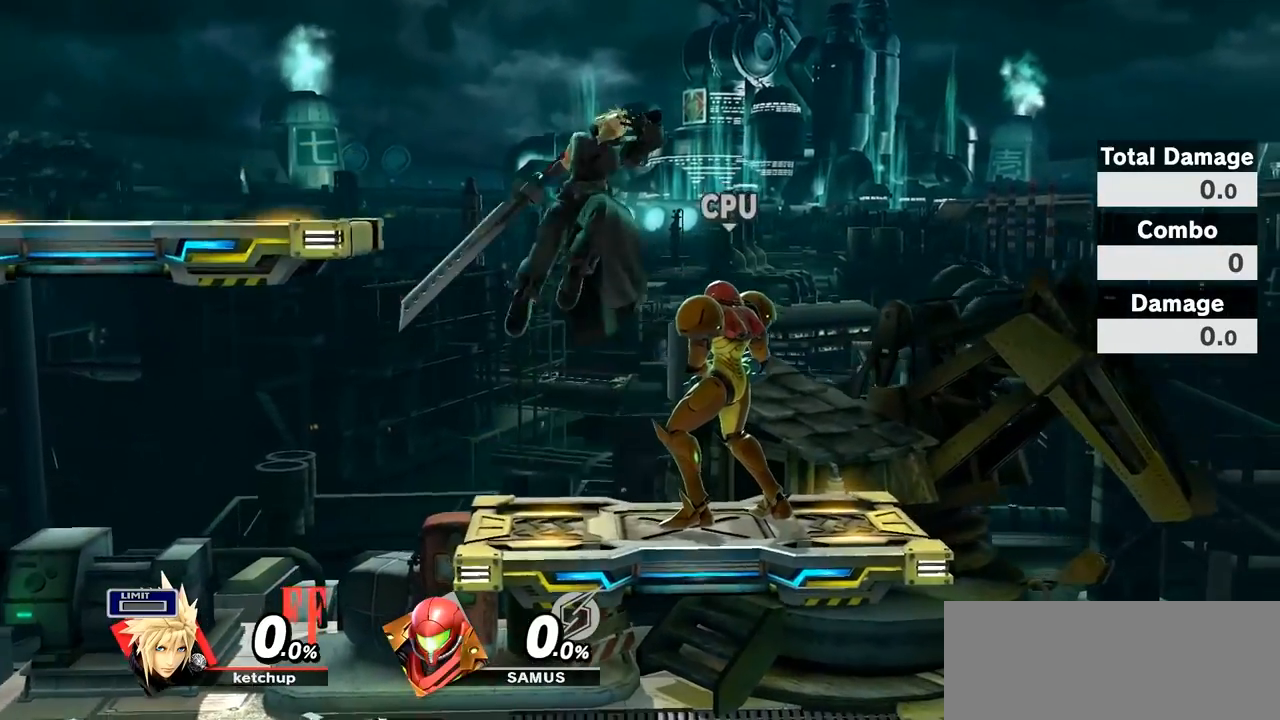
{"buttons": [], "left_stick": "center", "right_stick": "center", "events": [[83, "left_stick", "down"], [83, "right_stick", "up"], [267, "right_stick", "center"], [333, "left_stick", "center"]]}
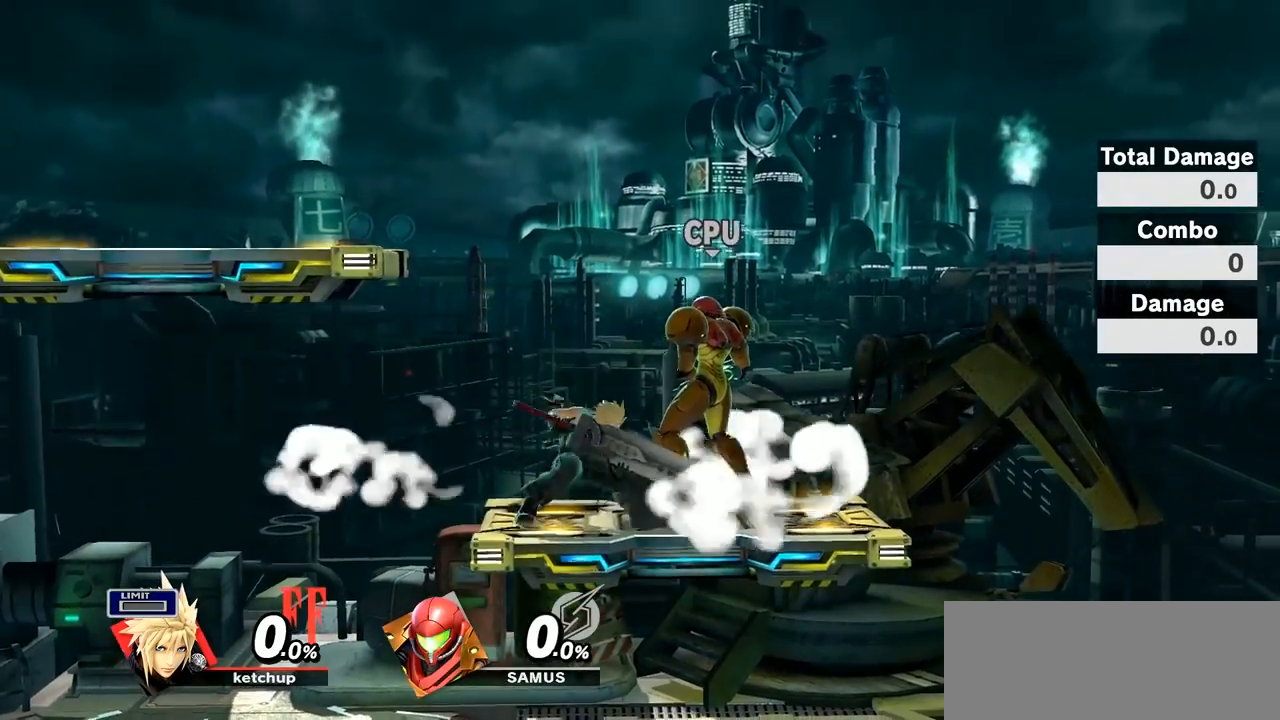
{"buttons": [], "left_stick": "down", "right_stick": "up", "events": [[367, "left_stick", "down"], [400, "right_stick", "up"]]}
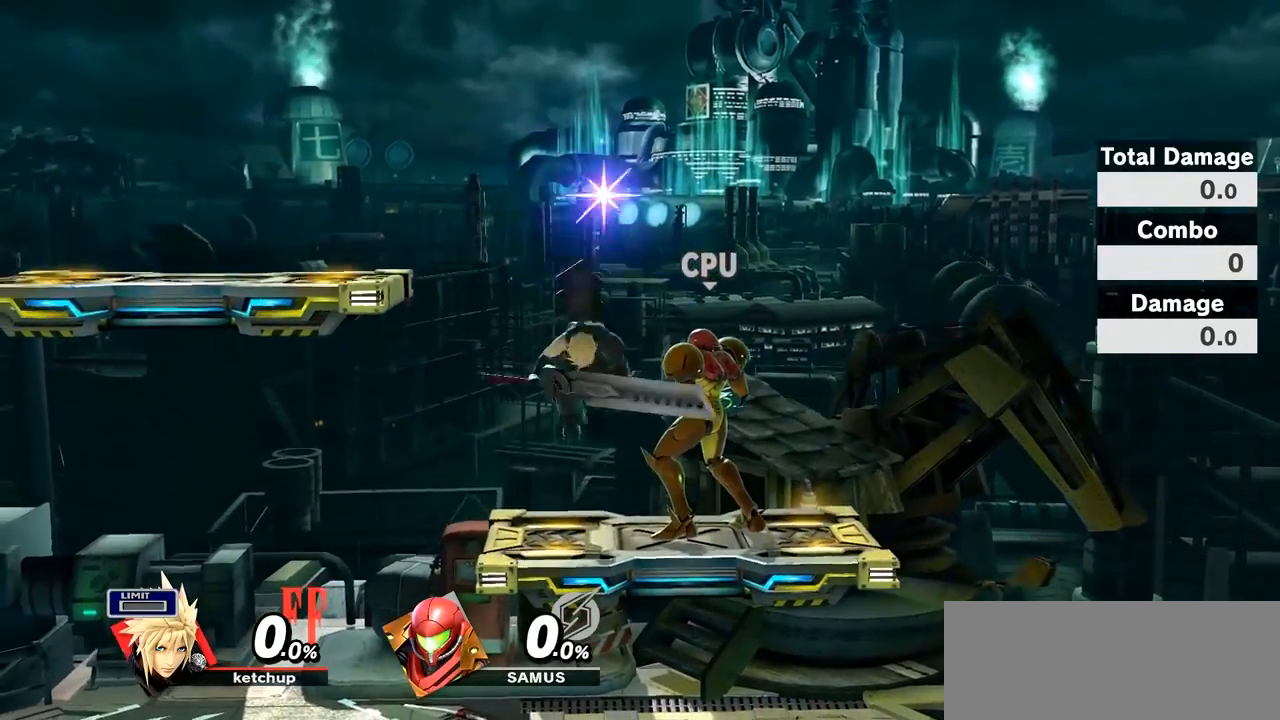
{"buttons": [], "left_stick": "center", "right_stick": "center", "events": [[83, "right_stick", "center"], [117, "left_stick", "center"], [267, "Y", "down"], [300, "Y", "up"]]}
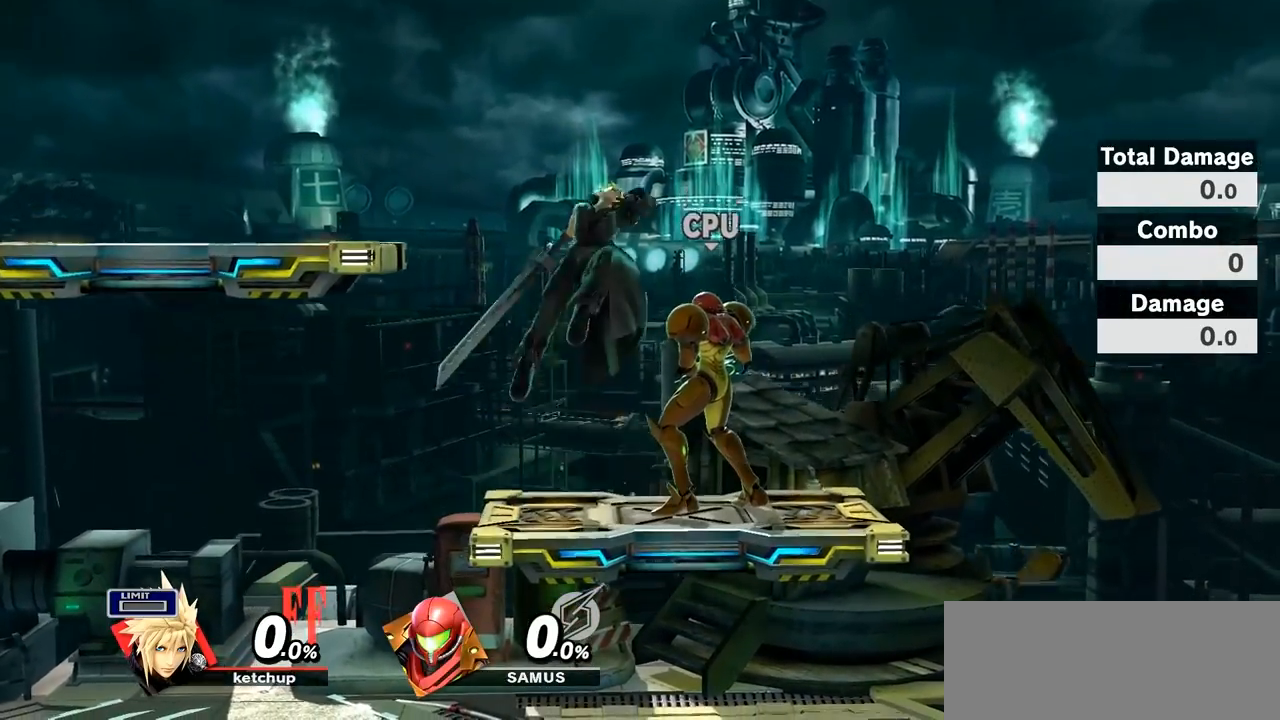
{"buttons": [], "left_stick": "center", "right_stick": "center", "events": [[83, "right_stick", "up"], [117, "left_stick", "down"], [283, "right_stick", "center"], [433, "left_stick", "center"]]}
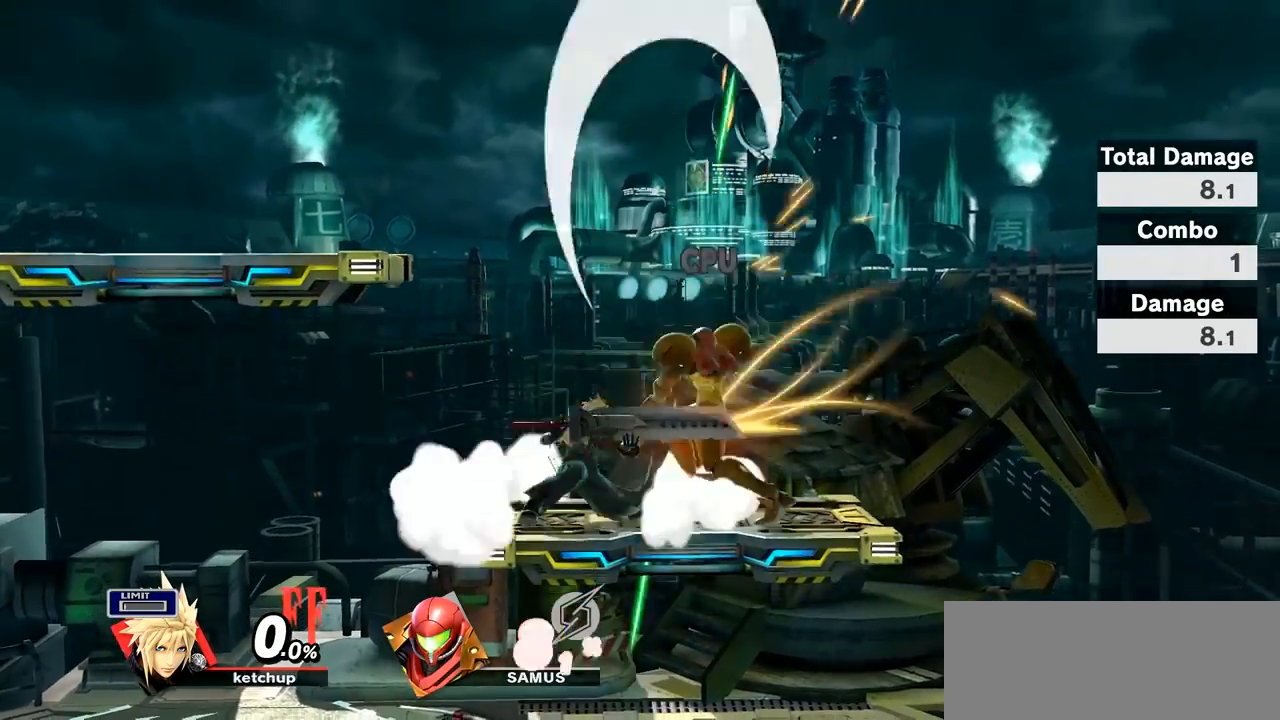
{"buttons": [], "left_stick": "down", "right_stick": "up", "events": [[17, "Y", "down"], [50, "Y", "up"], [367, "left_stick", "down"], [417, "right_stick", "up"]]}
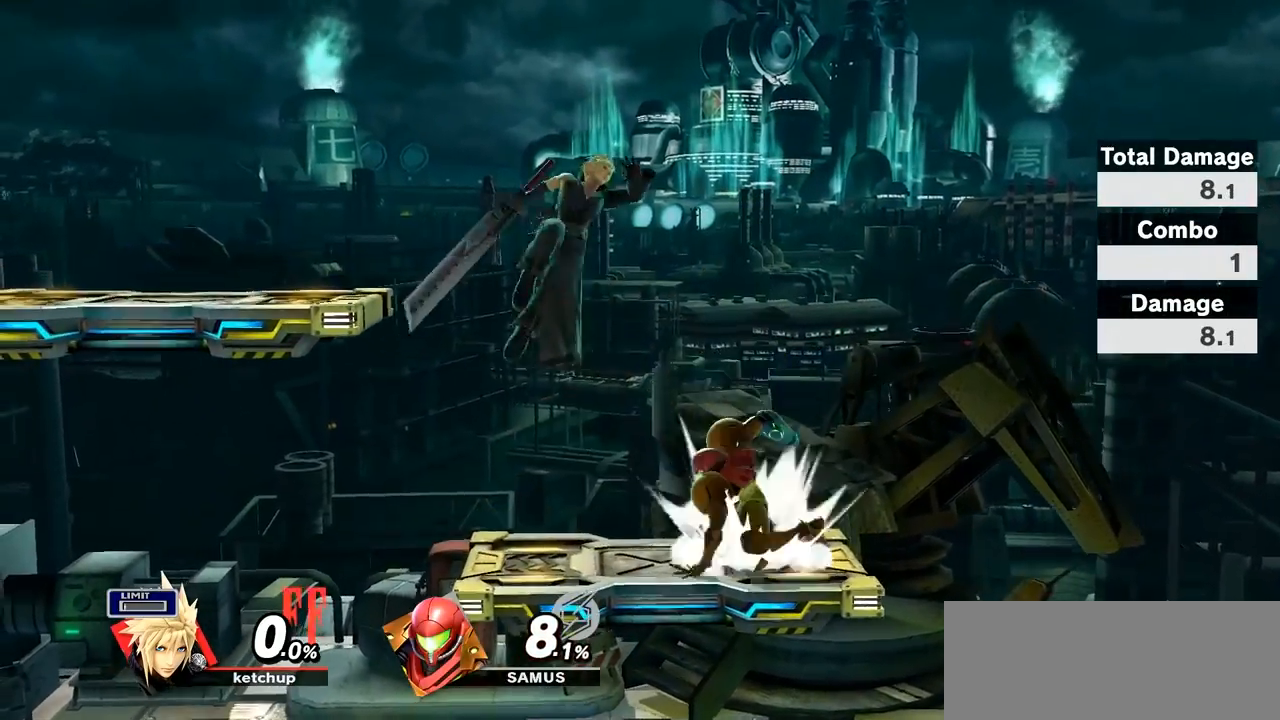
{"buttons": [], "left_stick": "center", "right_stick": "center", "events": [[167, "left_stick", "right"], [167, "right_stick", "center"], [367, "left_stick", "center"], [400, "Y", "down"], [433, "Y", "up"]]}
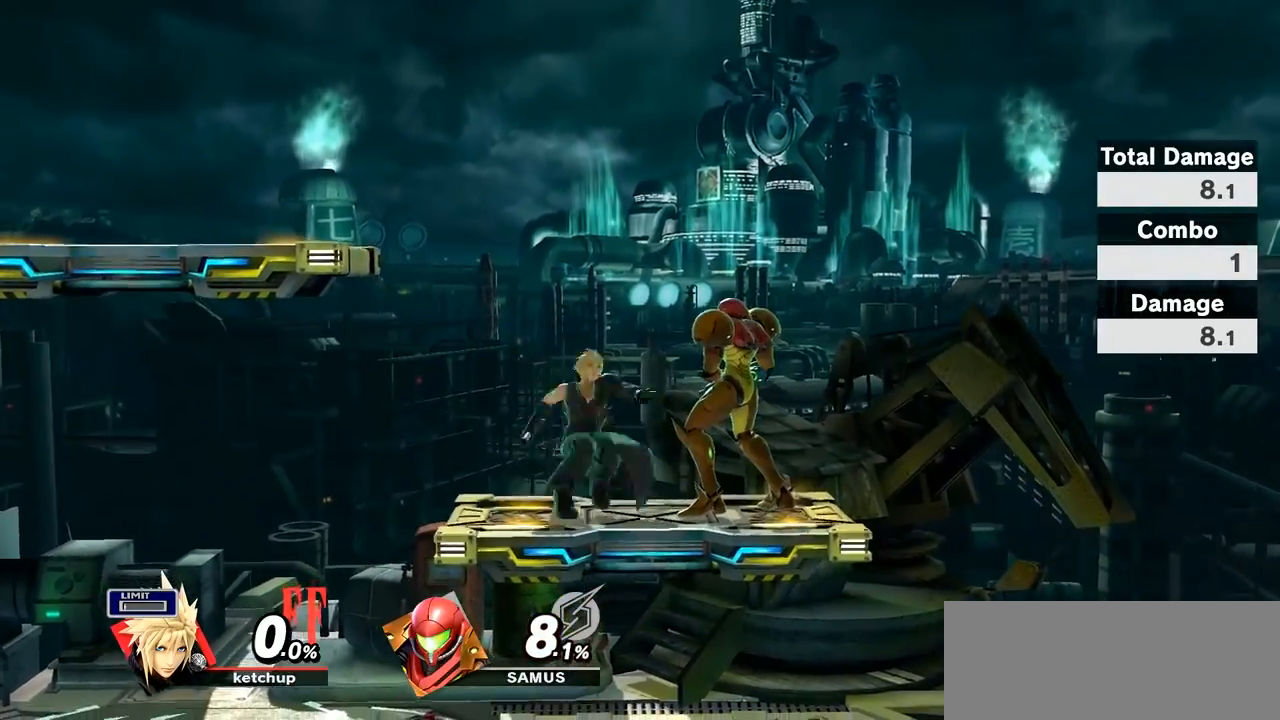
{"buttons": [], "left_stick": "down-right", "right_stick": "up", "events": [[117, "left_stick", "right"], [333, "left_stick", "down"], [333, "right_stick", "up"], [433, "left_stick", "down-right"]]}
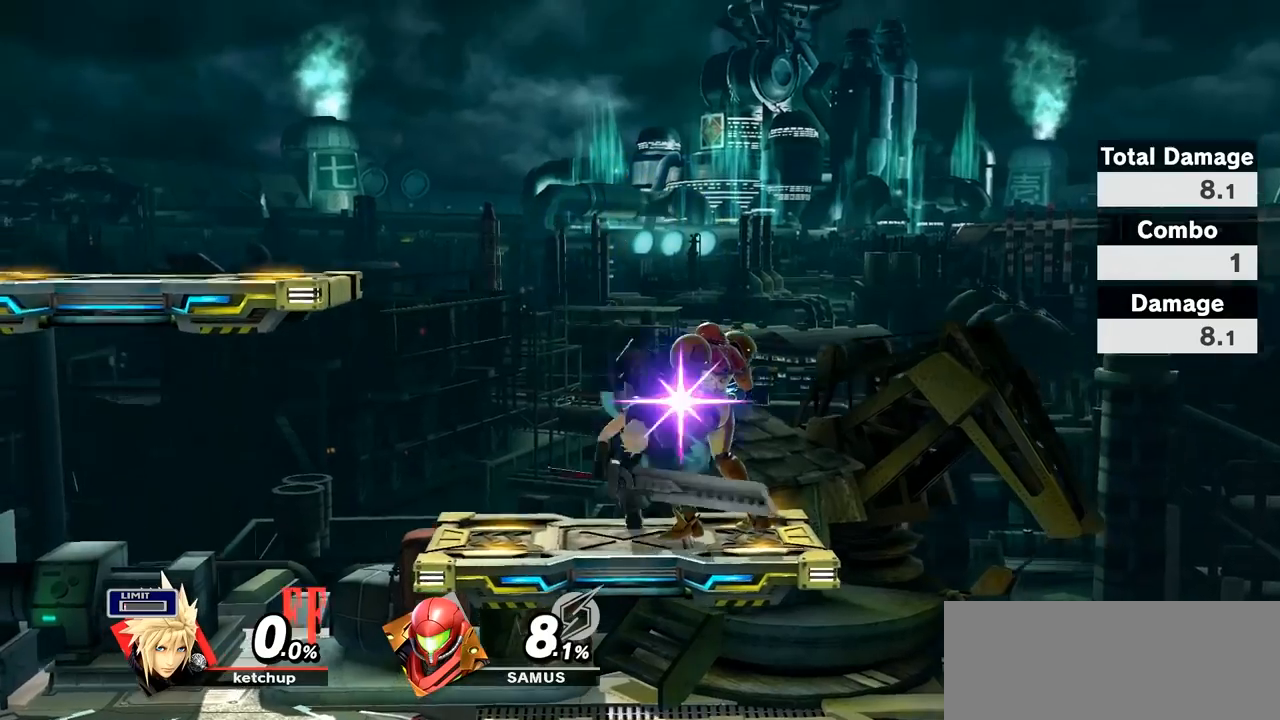
{"buttons": [], "left_stick": "up-right", "right_stick": "center", "events": [[33, "left_stick", "center"], [33, "right_stick", "center"], [250, "Y", "down"], [267, "Y", "up"], [500, "left_stick", "up-right"]]}
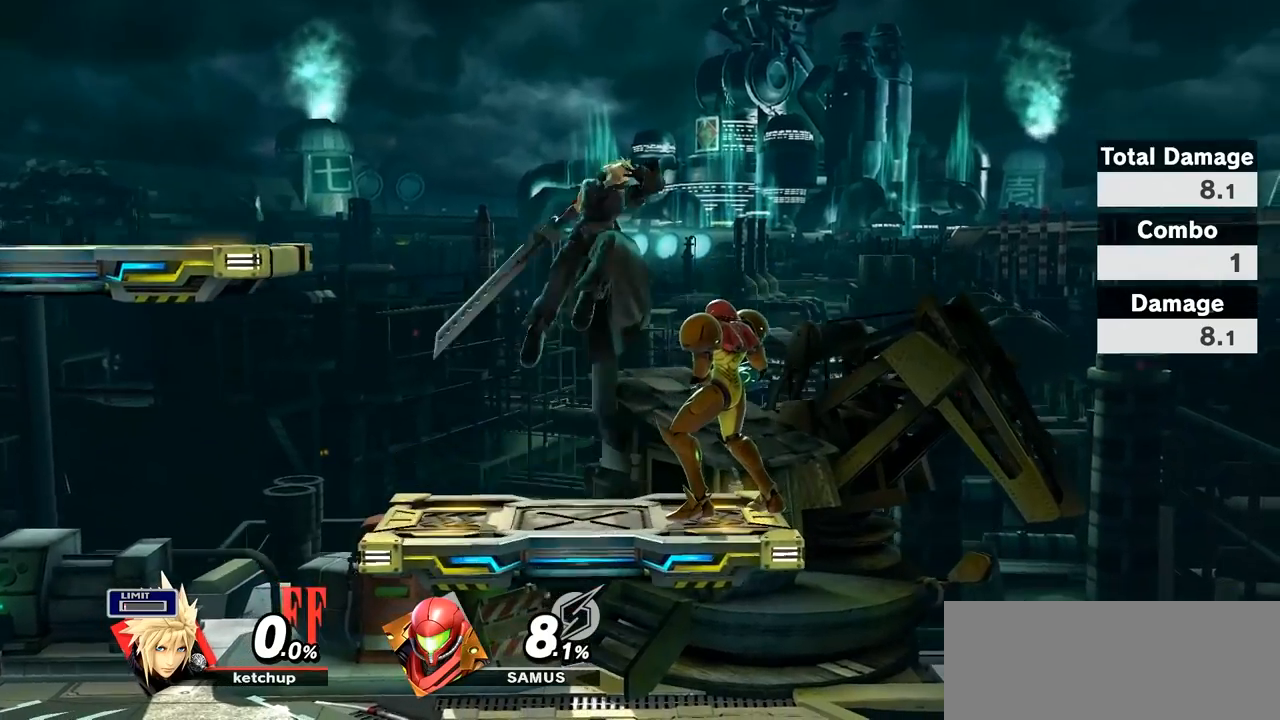
{"buttons": [], "left_stick": "center", "right_stick": "center", "events": [[83, "right_stick", "up"], [117, "left_stick", "down"], [233, "right_stick", "center"], [267, "left_stick", "center"], [433, "Y", "down"], [483, "Y", "up"]]}
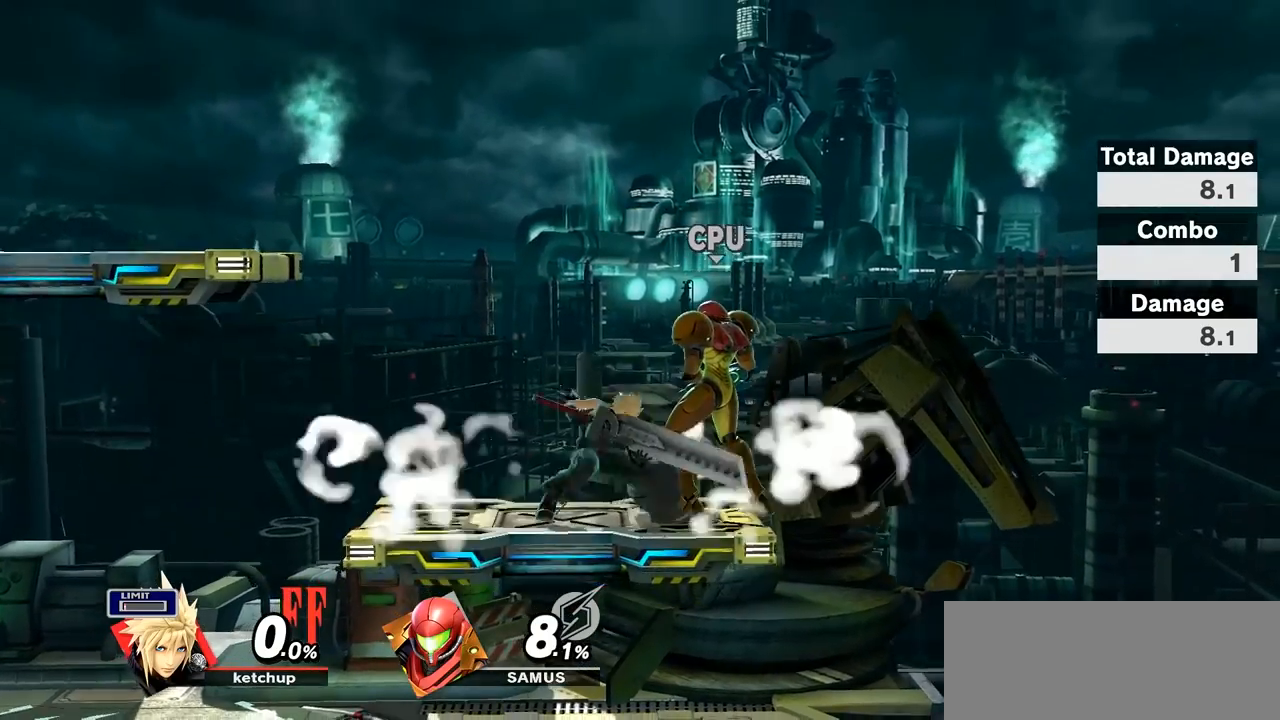
{"buttons": [], "left_stick": "center", "right_stick": "center", "events": [[217, "left_stick", "right"], [333, "left_stick", "down"], [333, "right_stick", "up"], [450, "right_stick", "center"], [500, "left_stick", "center"]]}
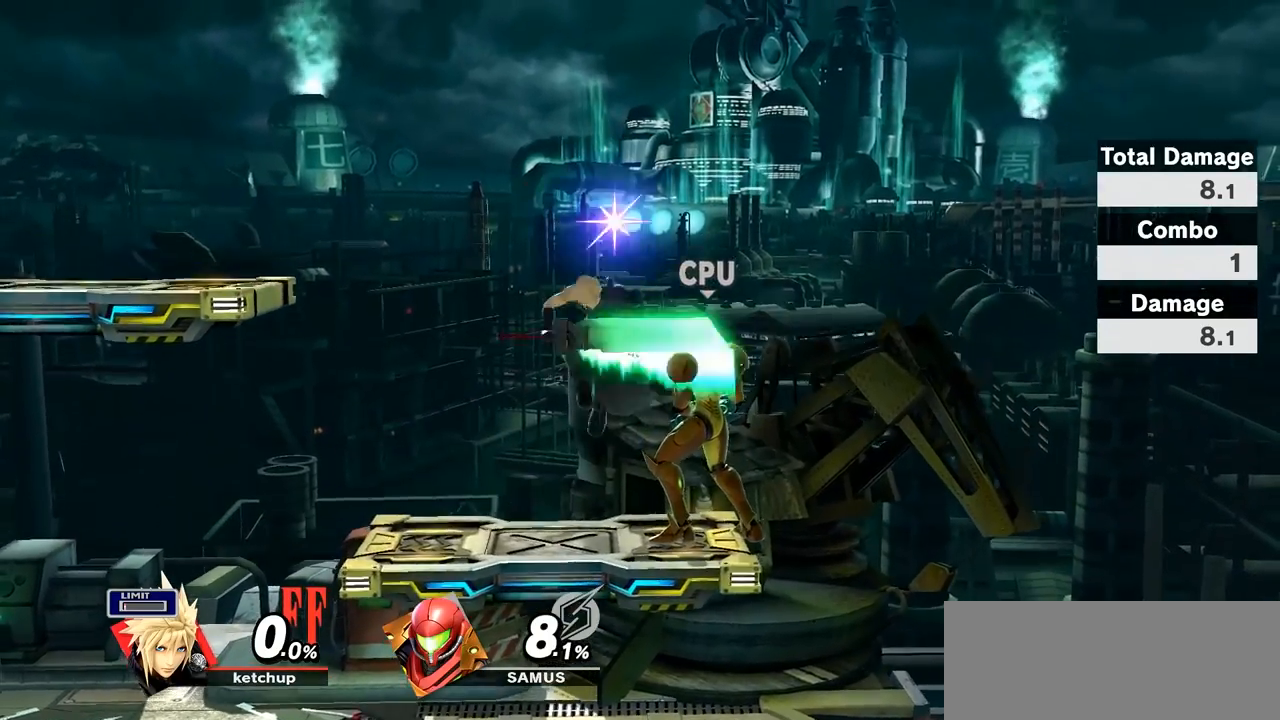
{"buttons": [], "left_stick": "center", "right_stick": "center", "events": []}
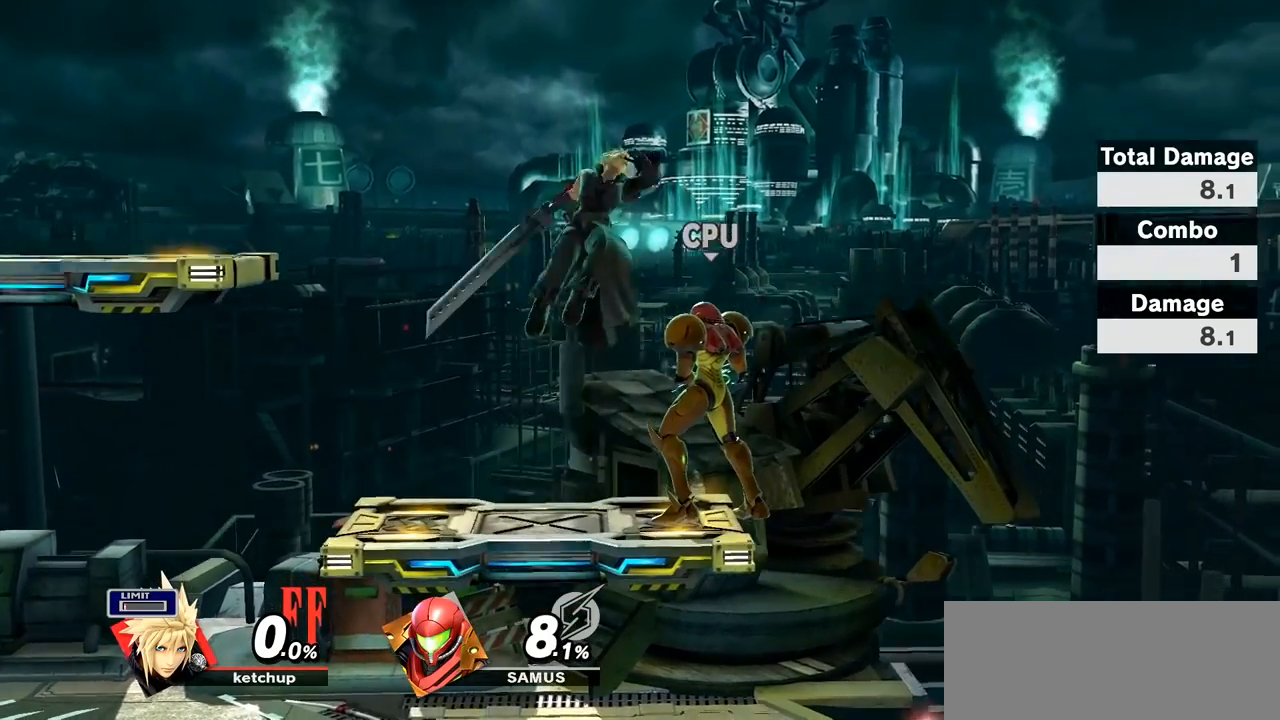
{"buttons": [], "left_stick": "center", "right_stick": "center", "events": [[17, "left_stick", "down"], [83, "right_stick", "up"], [200, "left_stick", "center"], [200, "right_stick", "center"]]}
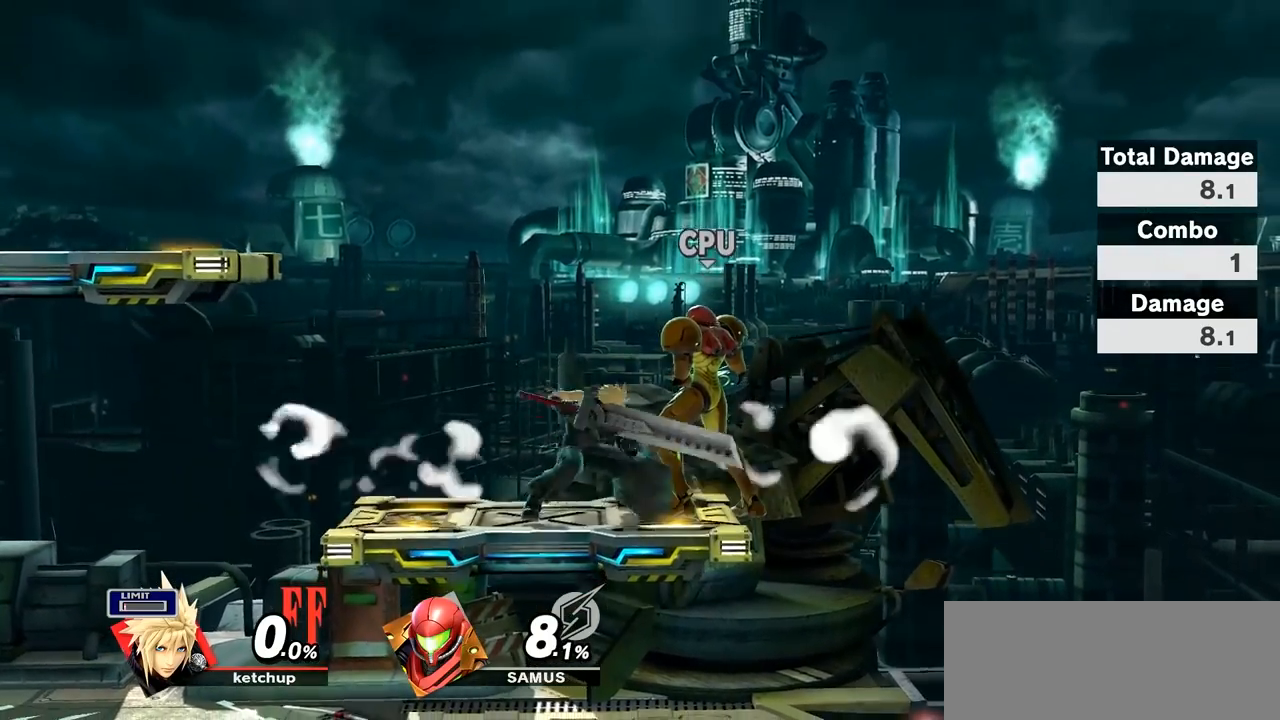
{"buttons": [], "left_stick": "center", "right_stick": "center", "events": [[267, "left_stick", "down"], [300, "right_stick", "up"], [467, "right_stick", "center"], [483, "left_stick", "center"]]}
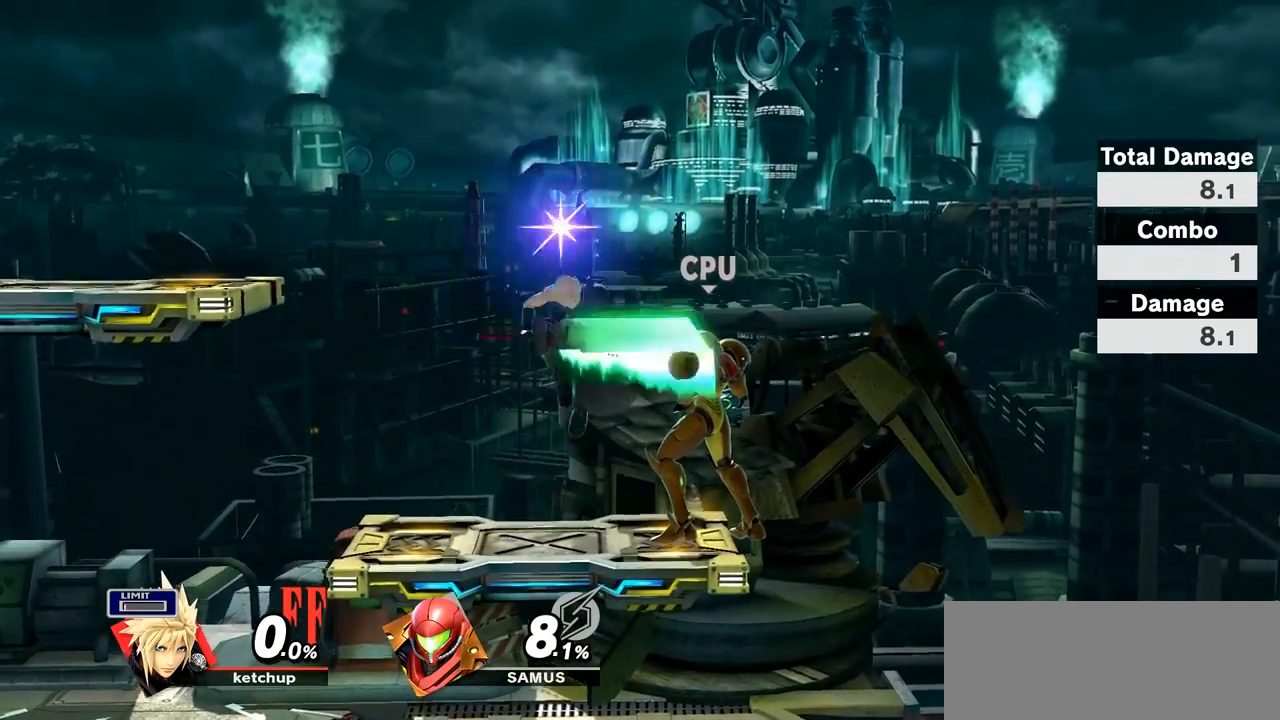
{"buttons": [], "left_stick": "center", "right_stick": "center", "events": []}
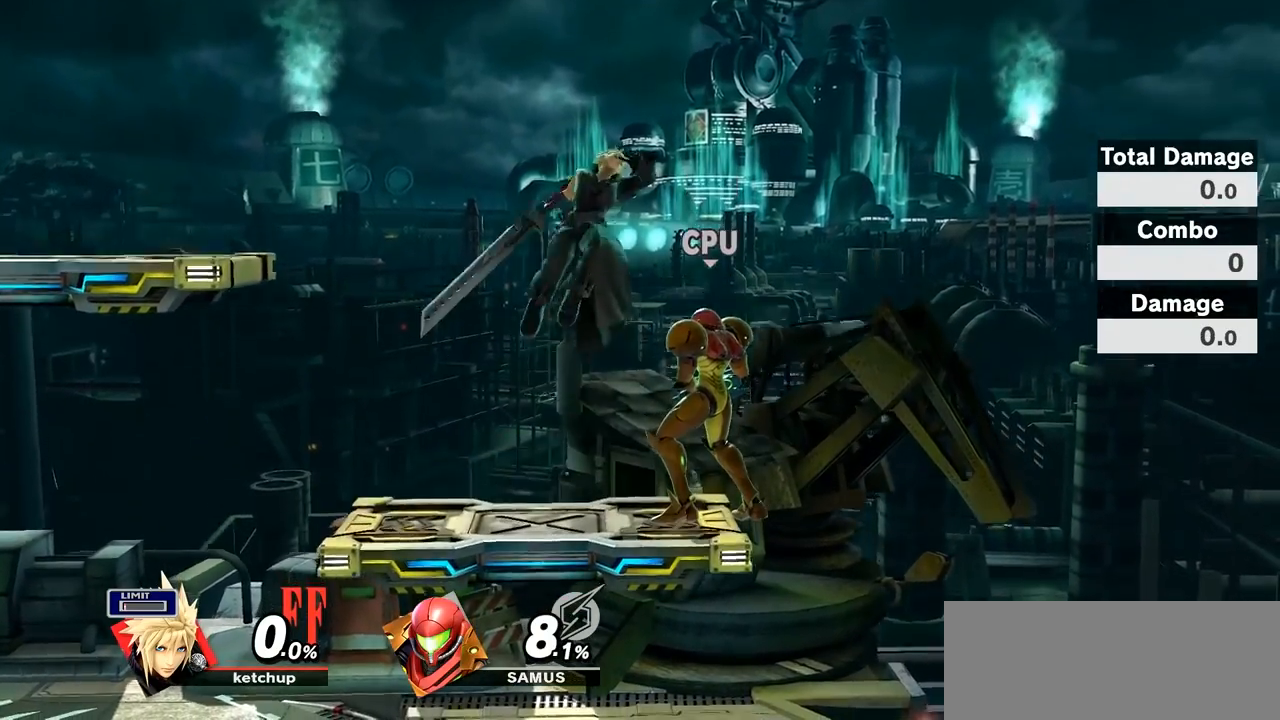
{"buttons": [], "left_stick": "center", "right_stick": "center", "events": [[83, "left_stick", "down"], [117, "right_stick", "up"], [233, "right_stick", "center"], [267, "left_stick", "center"], [417, "Y", "down"], [467, "Y", "up"]]}
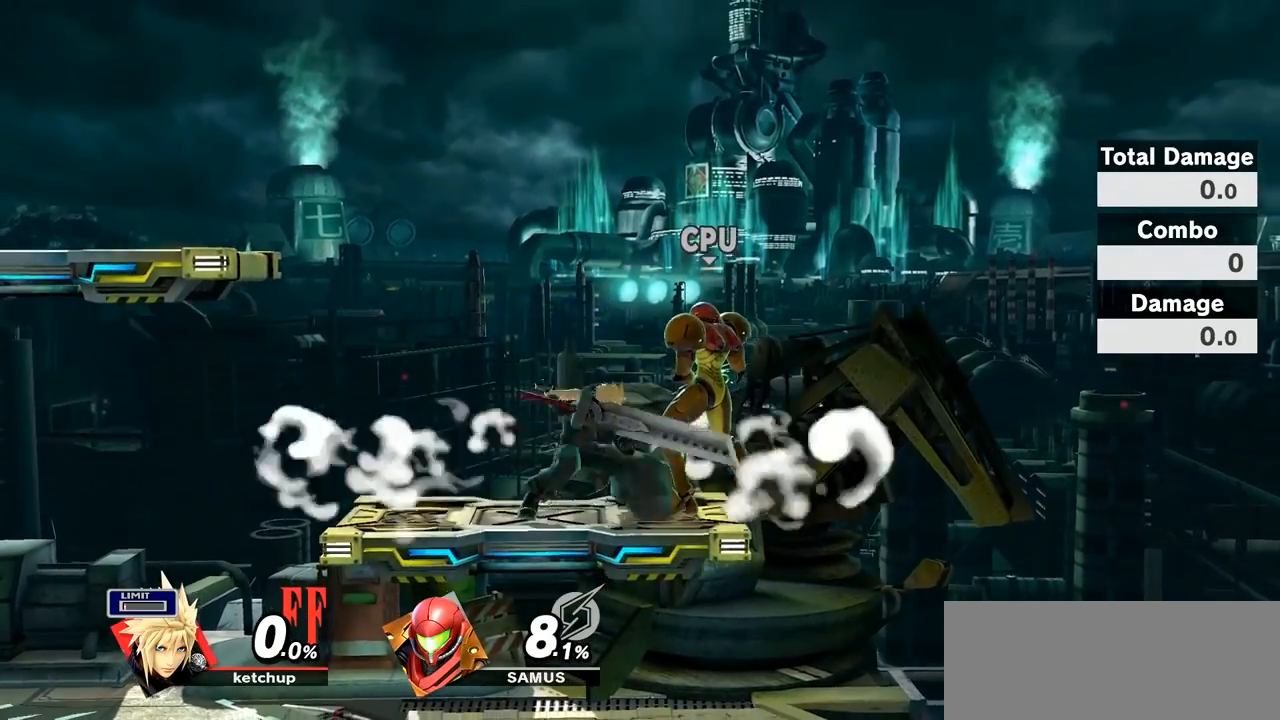
{"buttons": [], "left_stick": "center", "right_stick": "center", "events": [[283, "left_stick", "down"], [283, "right_stick", "up"], [433, "right_stick", "center"], [467, "left_stick", "center"]]}
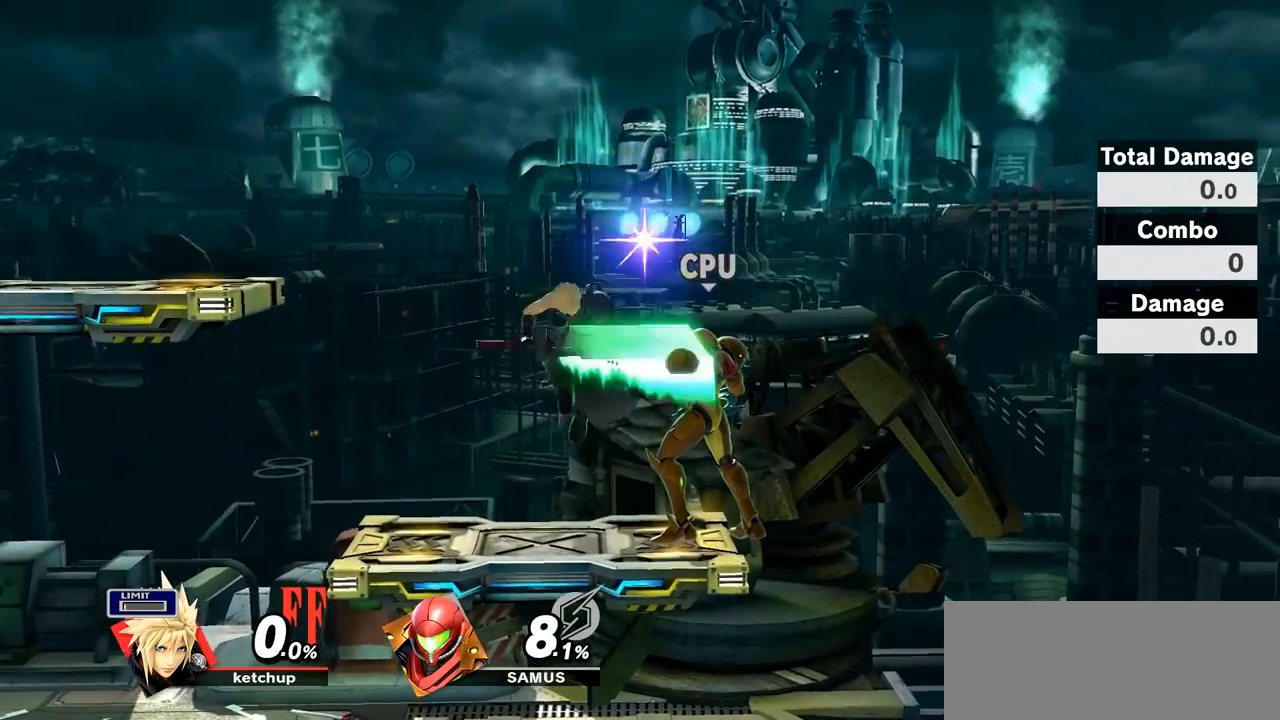
{"buttons": [], "left_stick": "down", "right_stick": "center", "events": [[183, "Y", "down"], [200, "Y", "up"], [483, "left_stick", "down"]]}